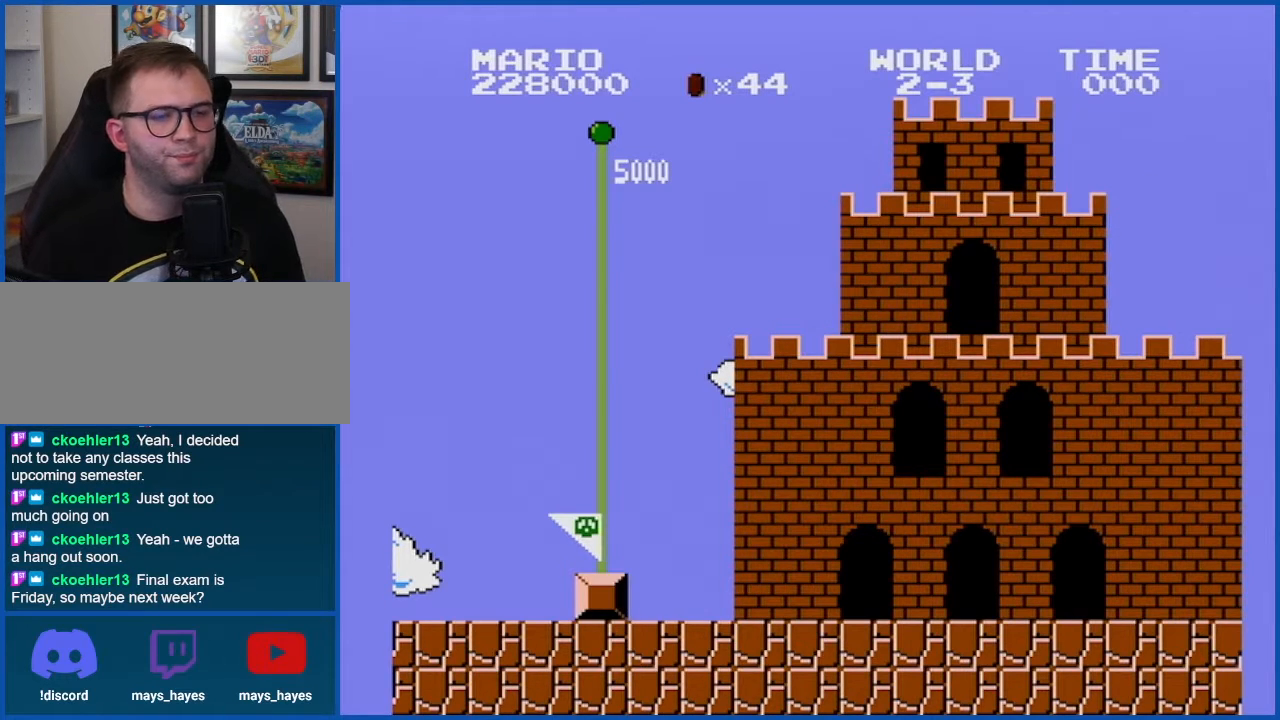
Gameplay with a controller (Nintendo layout); each line is a JSON object with the inputs held at the frame after it. "events" lists button and stick changes between this image and that frame as [ms after this image, input, new state], when the widget could be followed in between. Not read: L3 R3.
{"buttons": [], "events": [[117, "A", "down"], [250, "A", "up"]]}
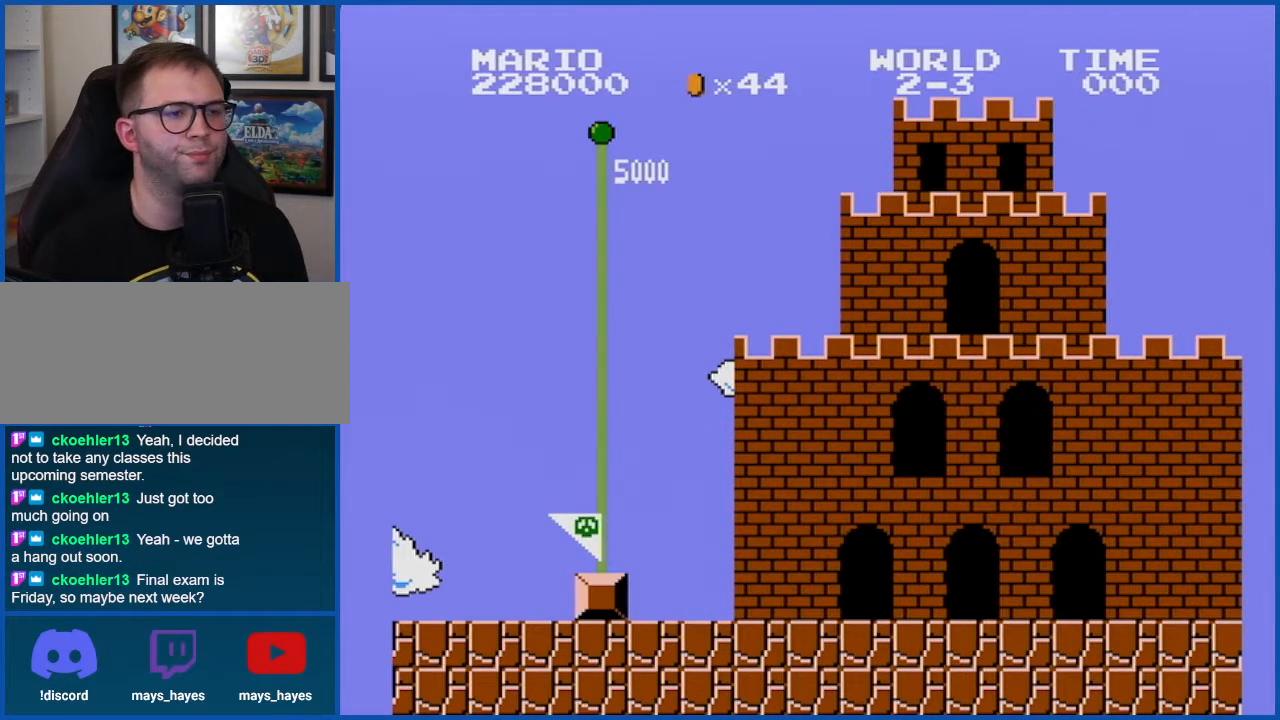
{"buttons": [], "events": []}
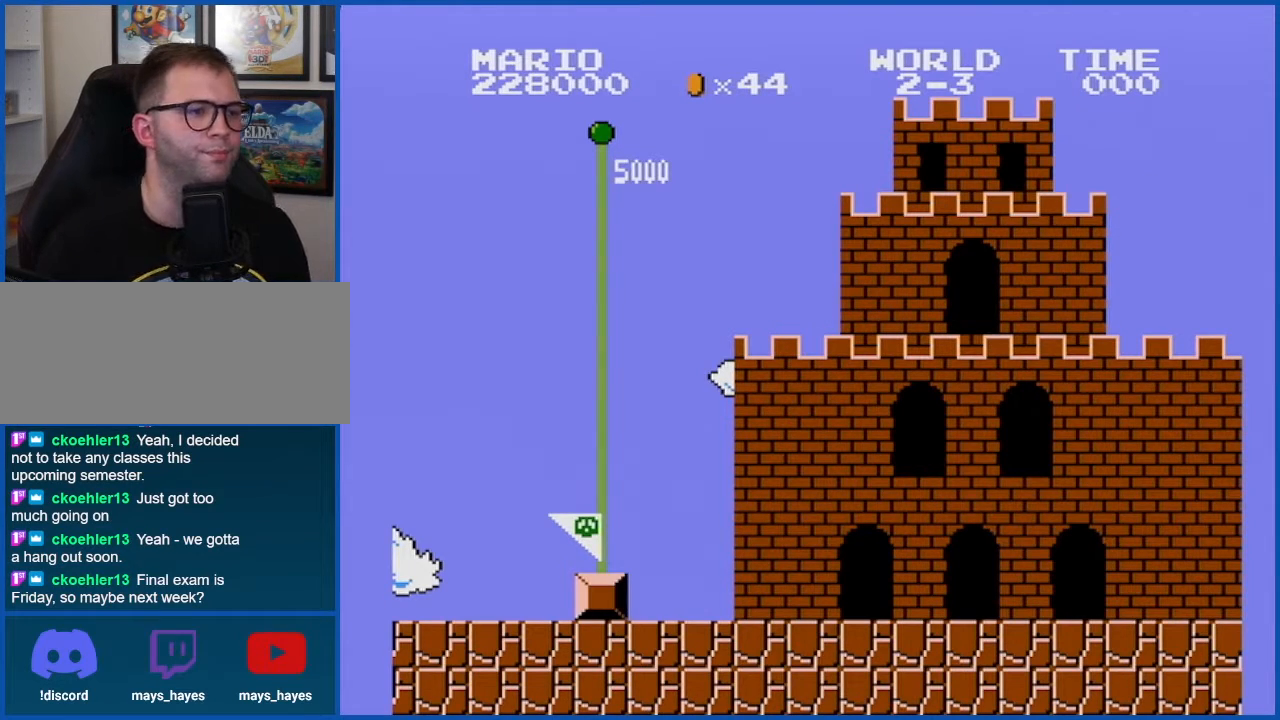
{"buttons": [], "events": []}
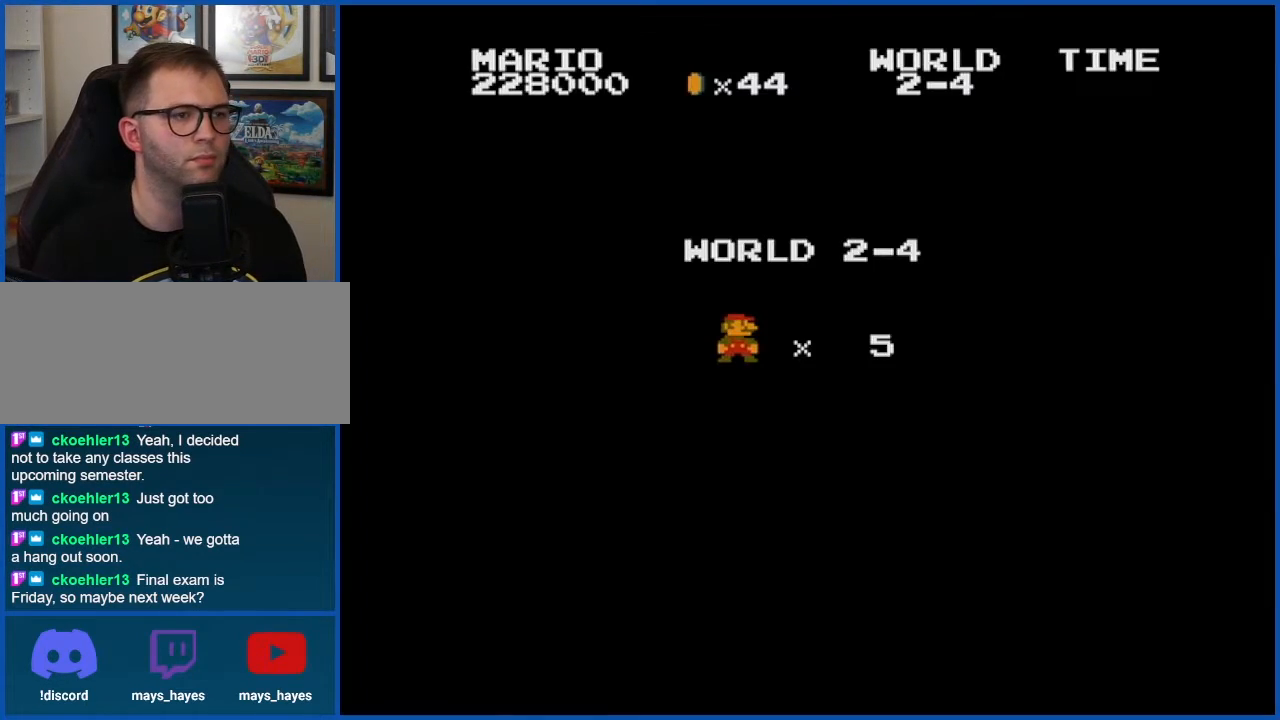
{"buttons": [], "events": []}
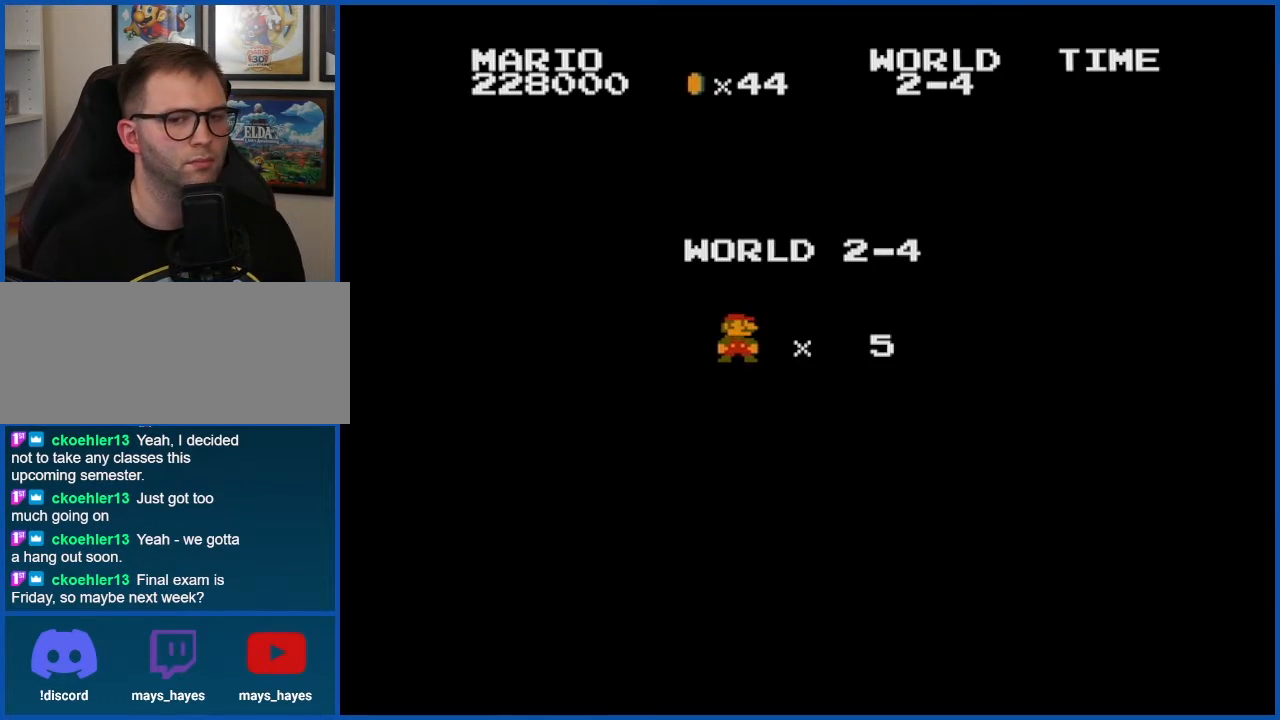
{"buttons": [], "events": []}
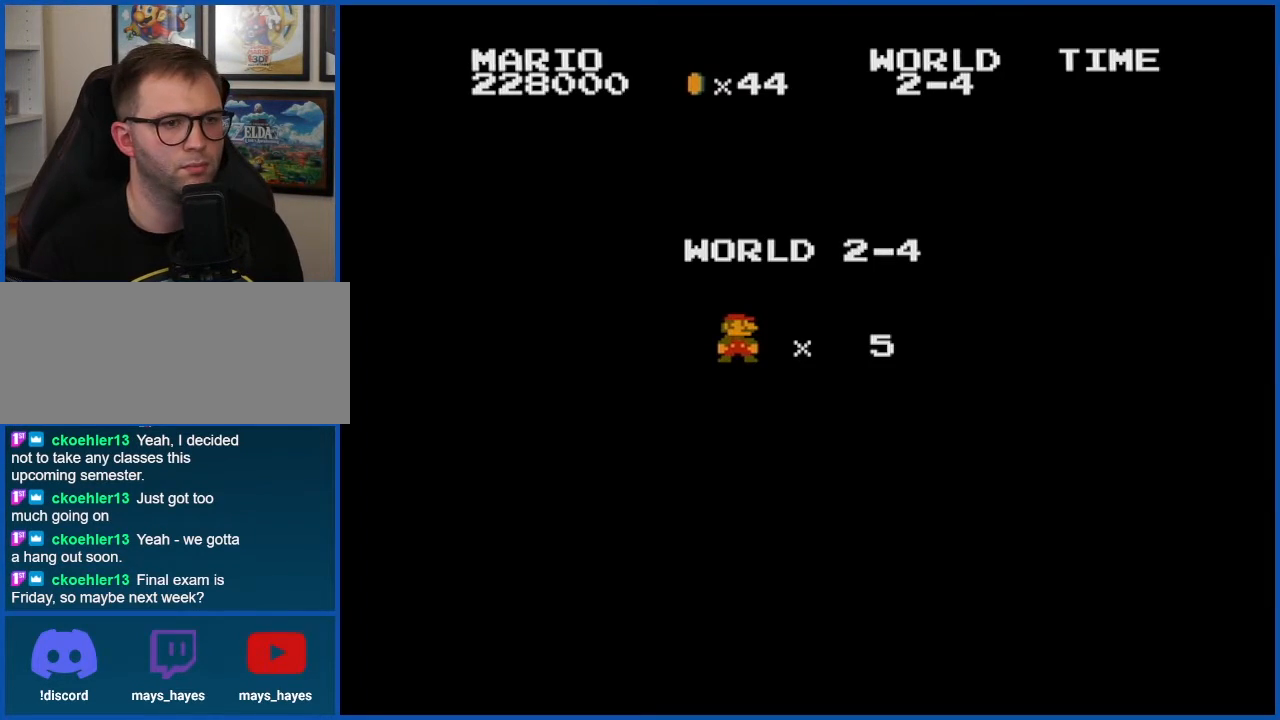
{"buttons": [], "events": []}
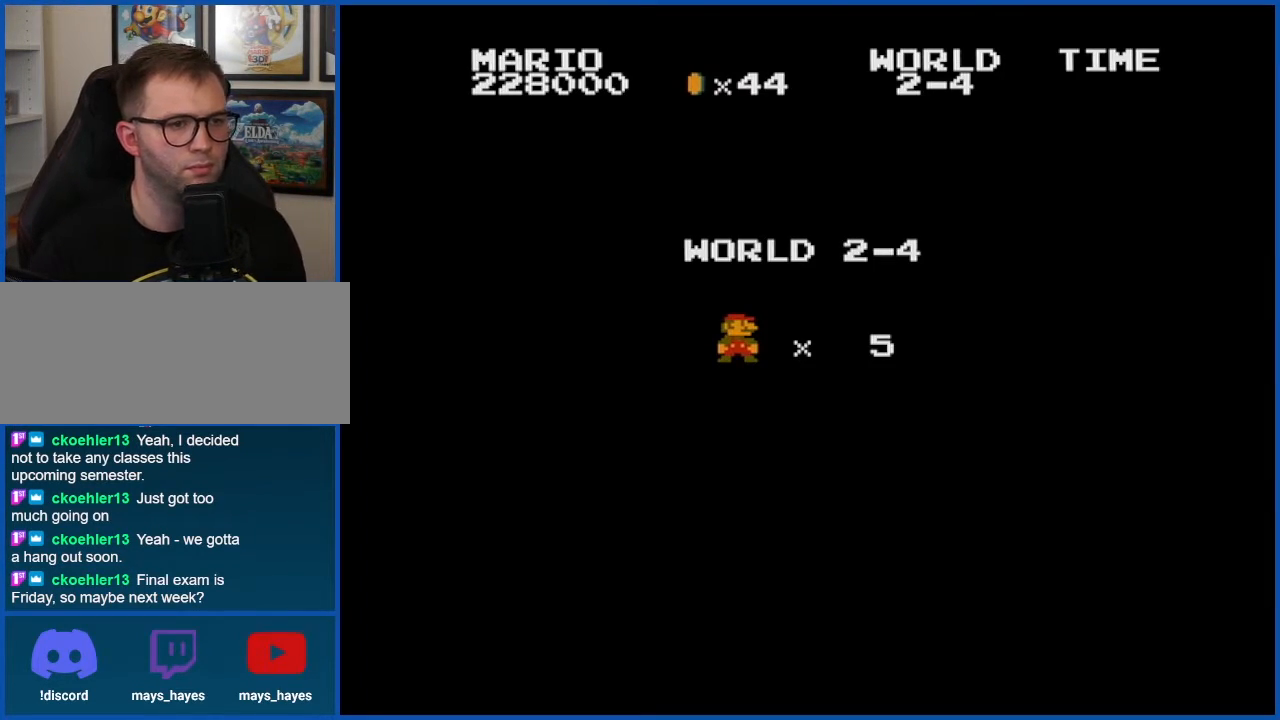
{"buttons": [], "events": []}
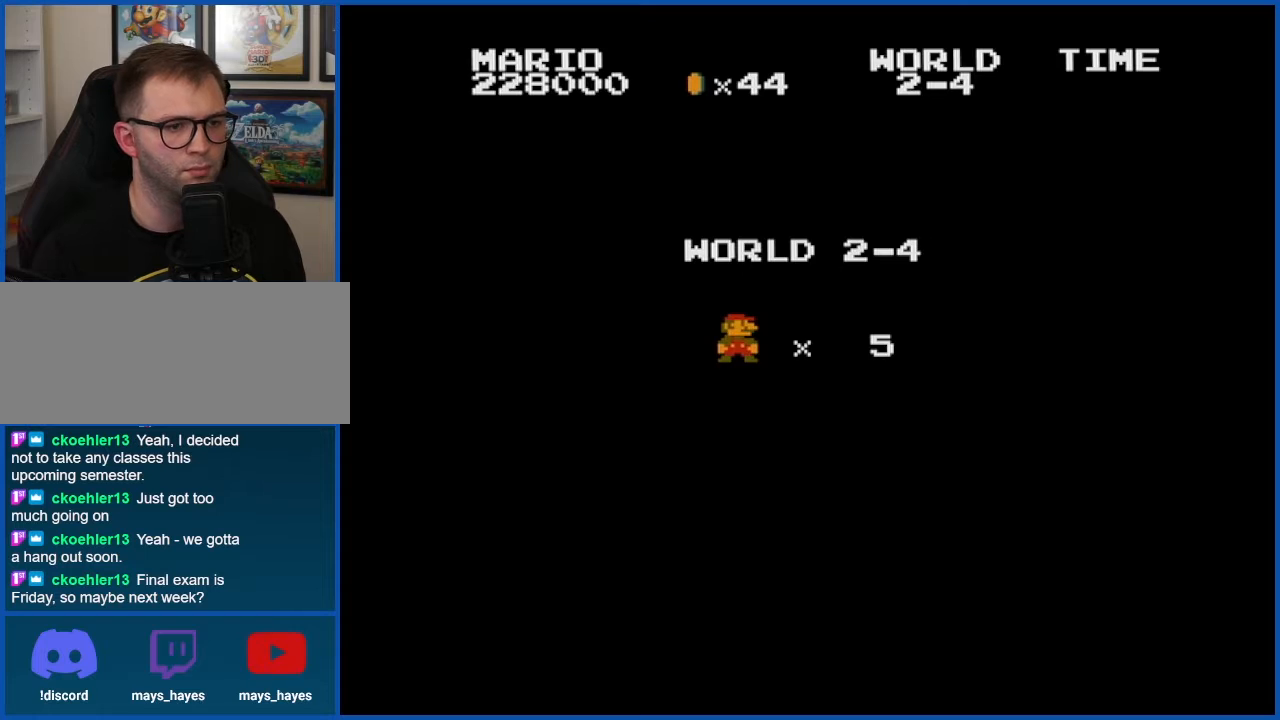
{"buttons": ["B", "DPAD_RIGHT"], "events": [[467, "DPAD_RIGHT", "down"], [500, "B", "down"]]}
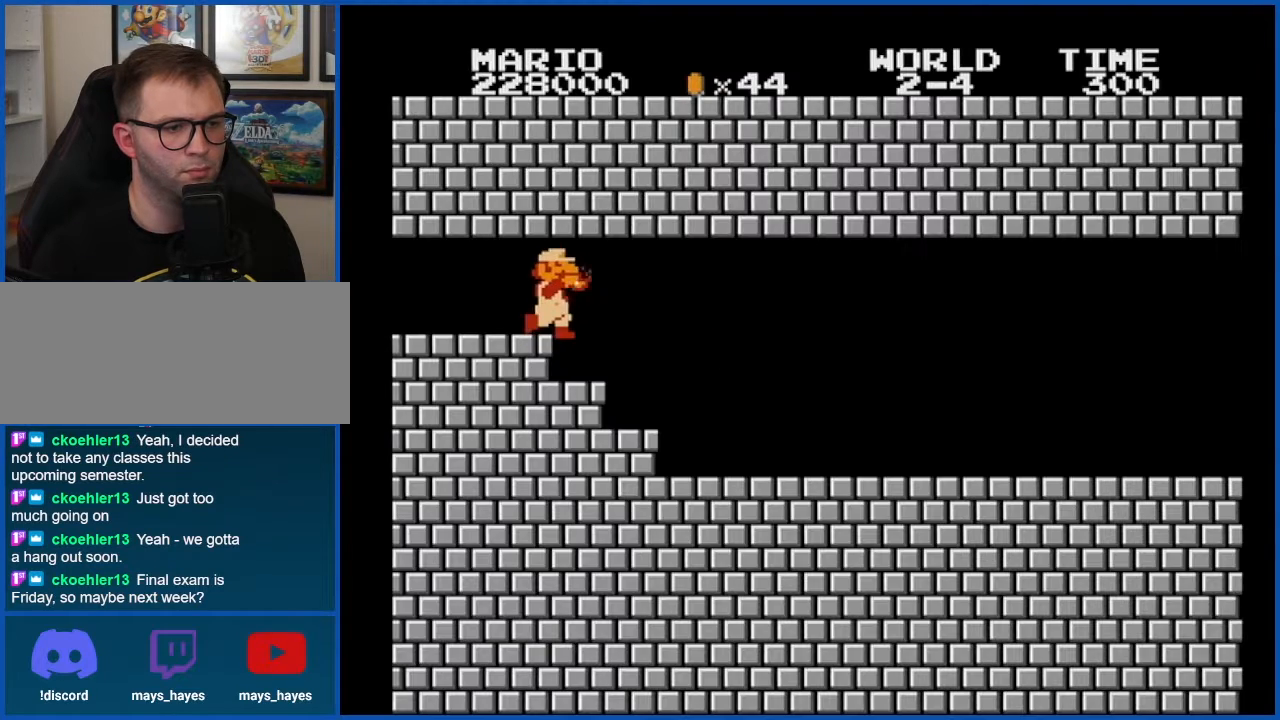
{"buttons": ["B", "DPAD_RIGHT"], "events": []}
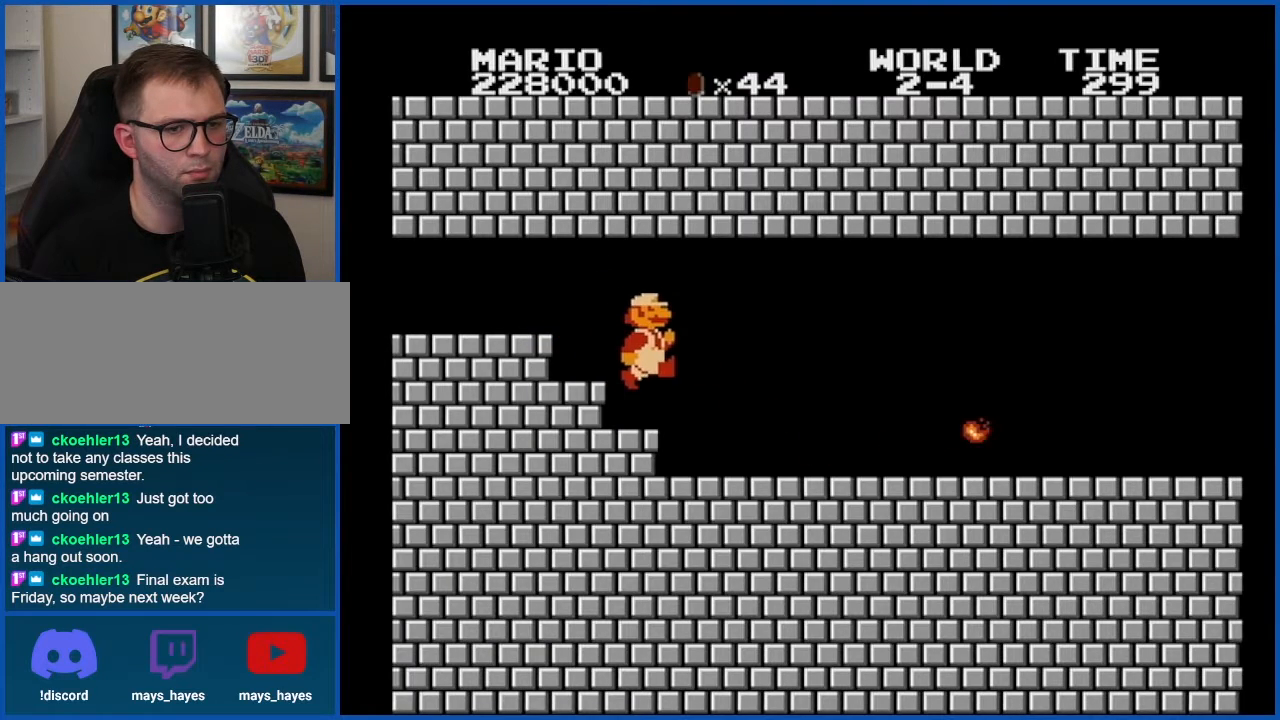
{"buttons": ["B", "DPAD_RIGHT"], "events": []}
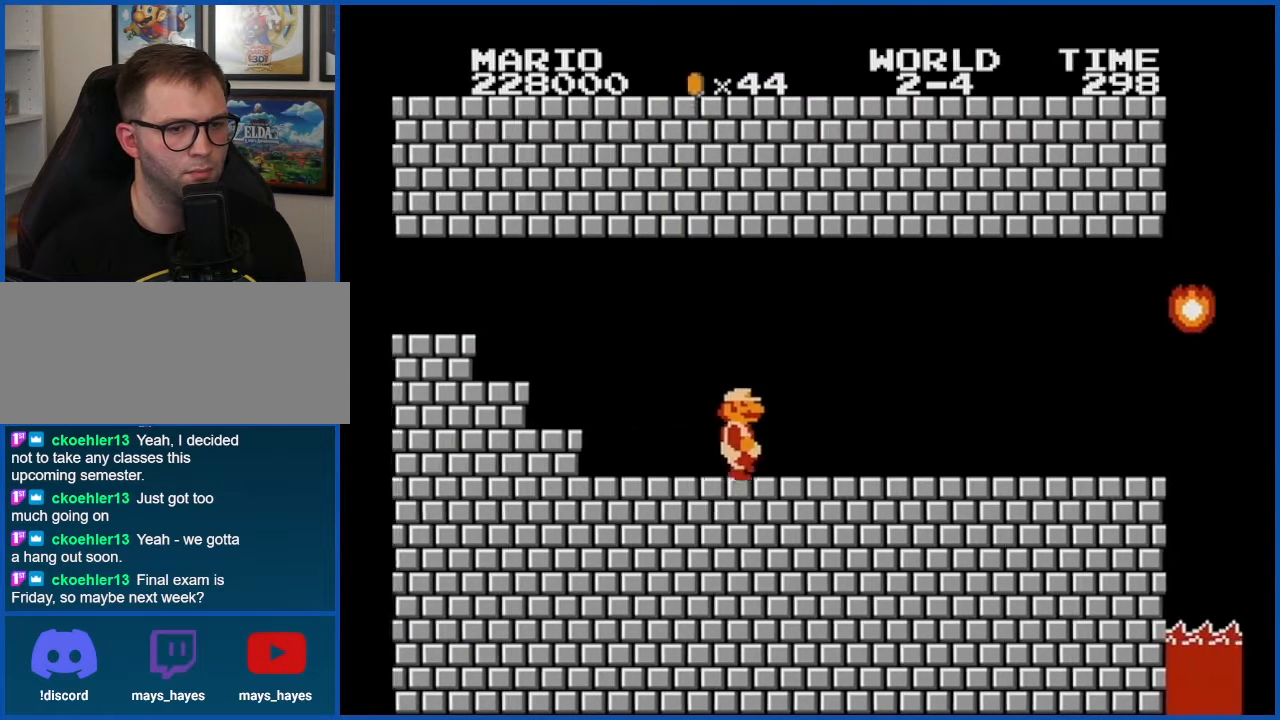
{"buttons": ["B", "DPAD_RIGHT"], "events": []}
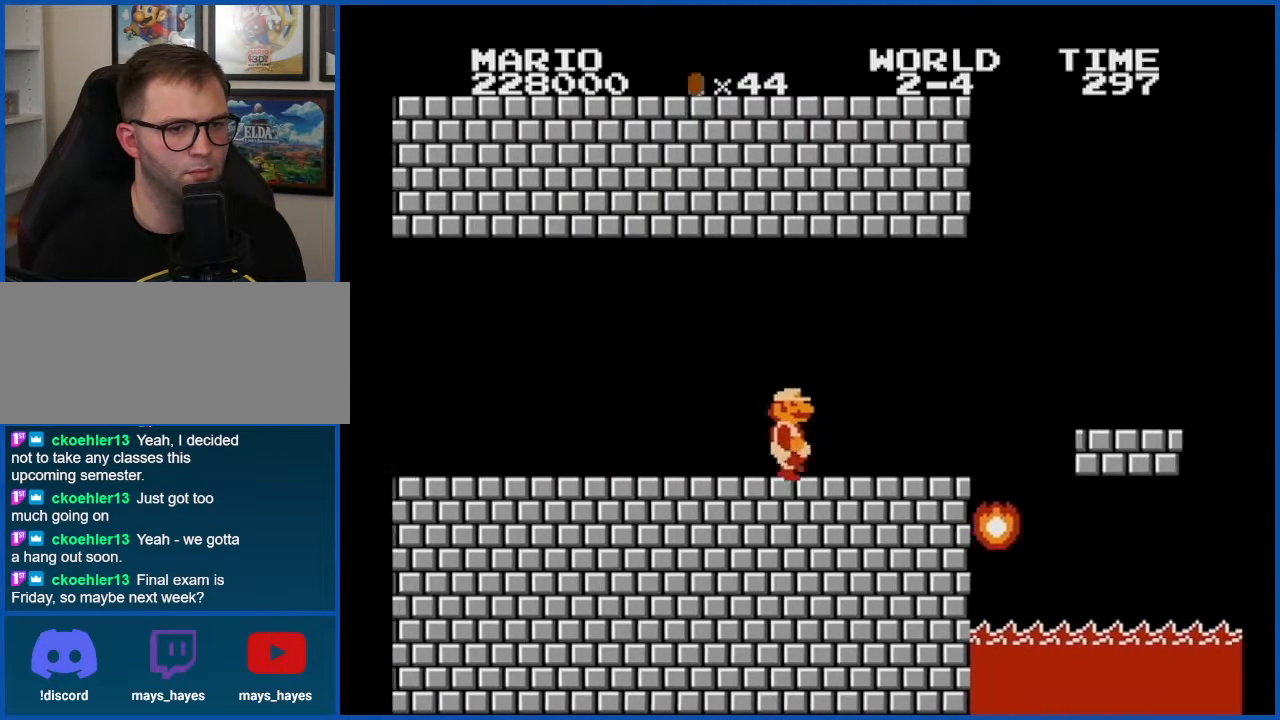
{"buttons": ["B"], "events": [[250, "A", "down"], [367, "A", "up"], [467, "DPAD_RIGHT", "up"]]}
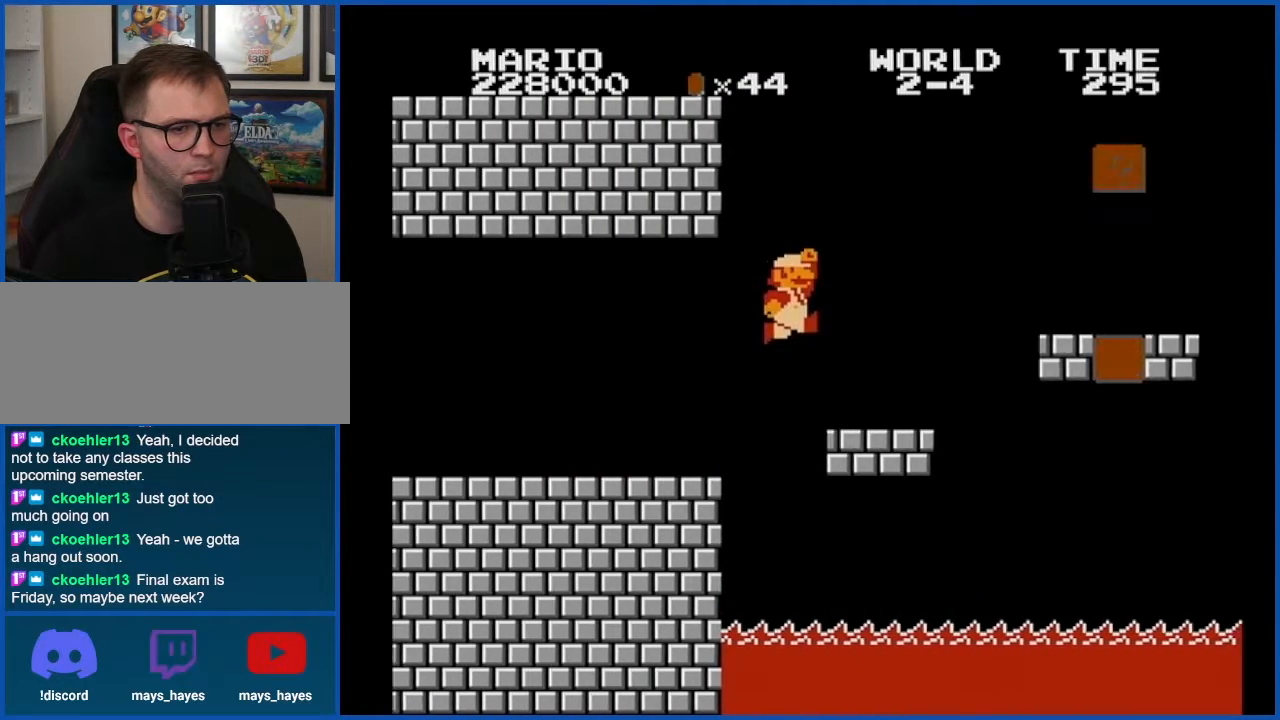
{"buttons": ["B", "DPAD_LEFT"], "events": [[217, "A", "down"], [317, "A", "up"], [501, "DPAD_LEFT", "down"]]}
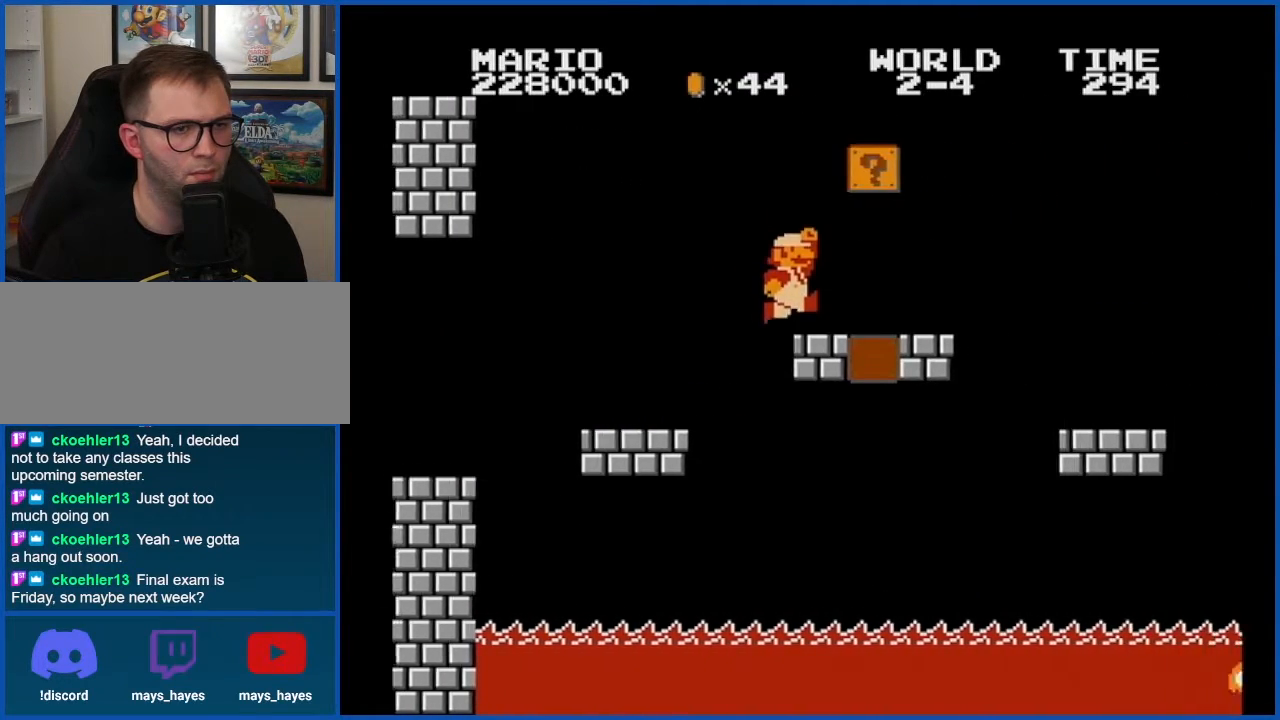
{"buttons": ["B"], "events": [[183, "A", "down"], [283, "A", "up"], [300, "DPAD_LEFT", "up"]]}
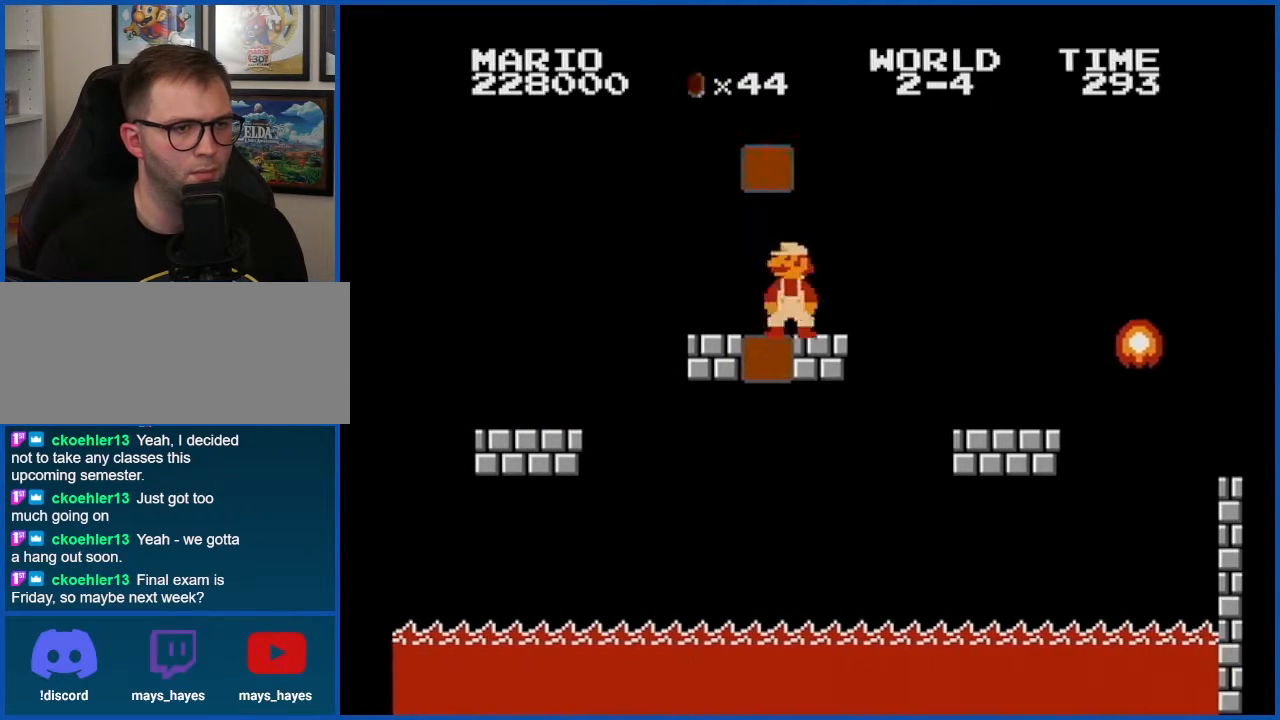
{"buttons": ["B"], "events": [[34, "DPAD_RIGHT", "down"], [117, "DPAD_RIGHT", "up"], [317, "DPAD_RIGHT", "down"], [467, "DPAD_RIGHT", "up"]]}
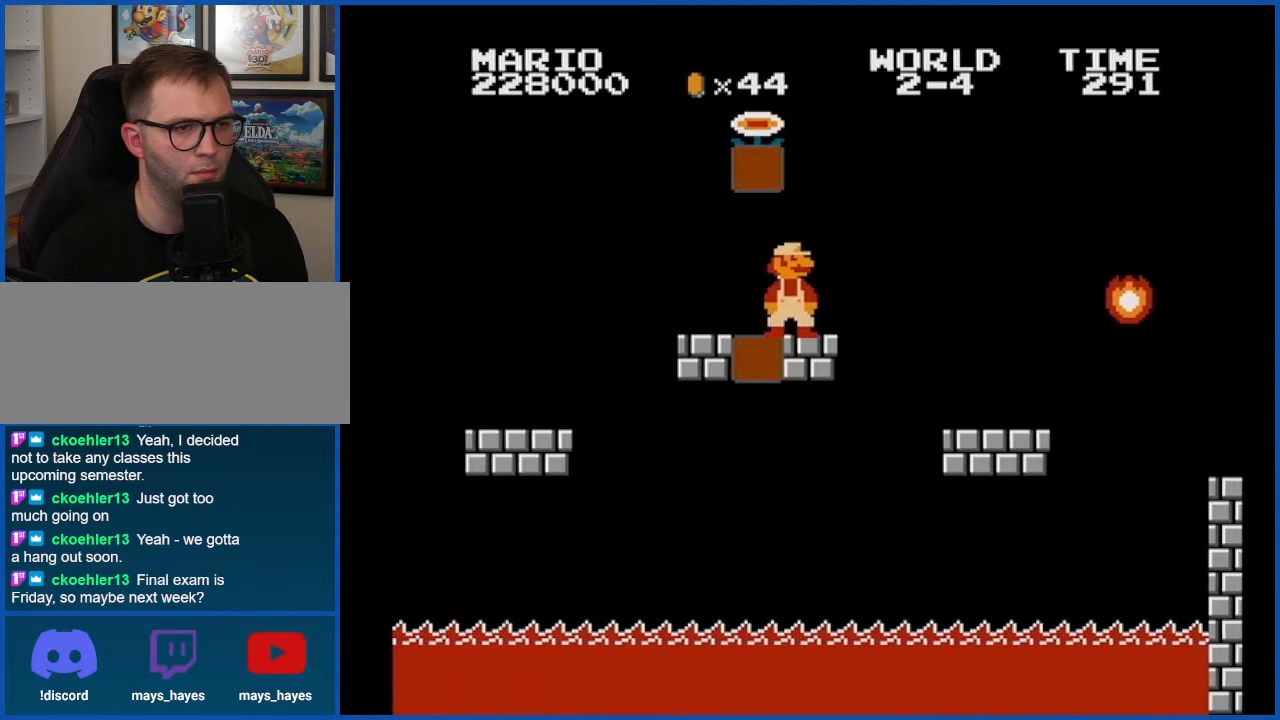
{"buttons": ["A", "B", "DPAD_LEFT"], "events": [[83, "A", "down"], [333, "DPAD_LEFT", "down"]]}
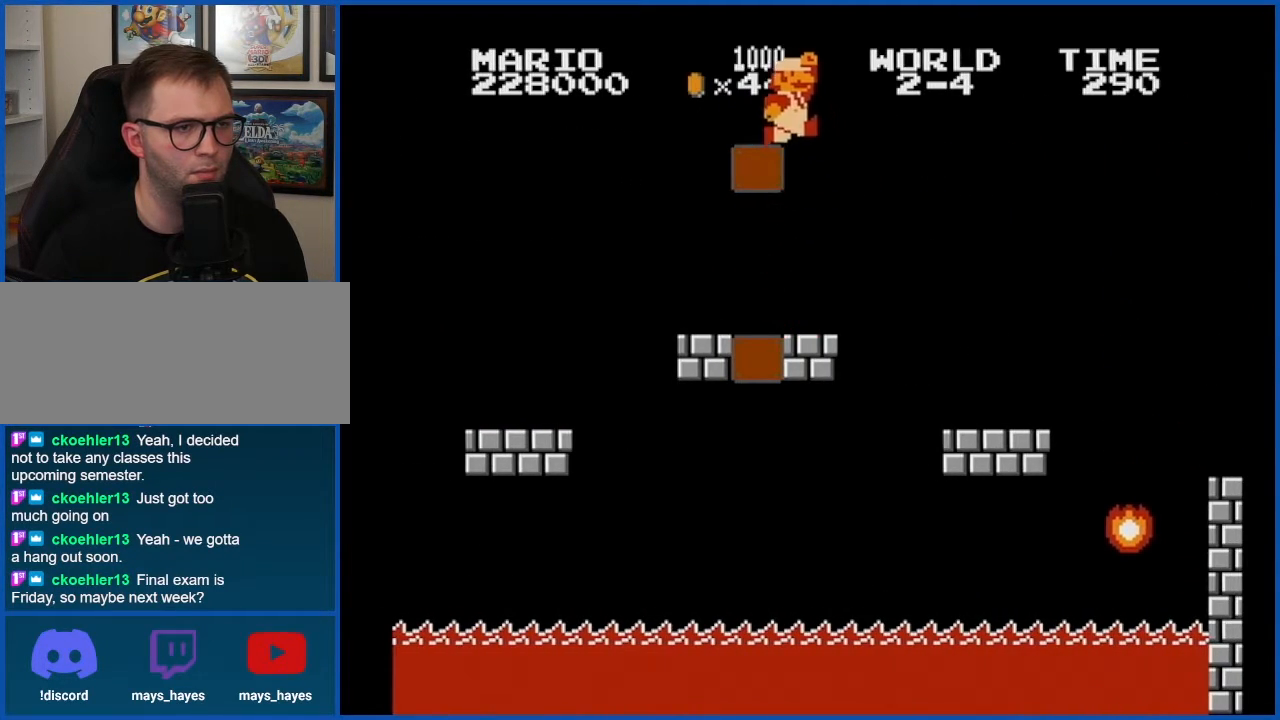
{"buttons": ["B", "DPAD_RIGHT"], "events": [[34, "A", "up"], [34, "DPAD_LEFT", "up"], [150, "DPAD_RIGHT", "down"], [250, "A", "down"], [467, "A", "up"]]}
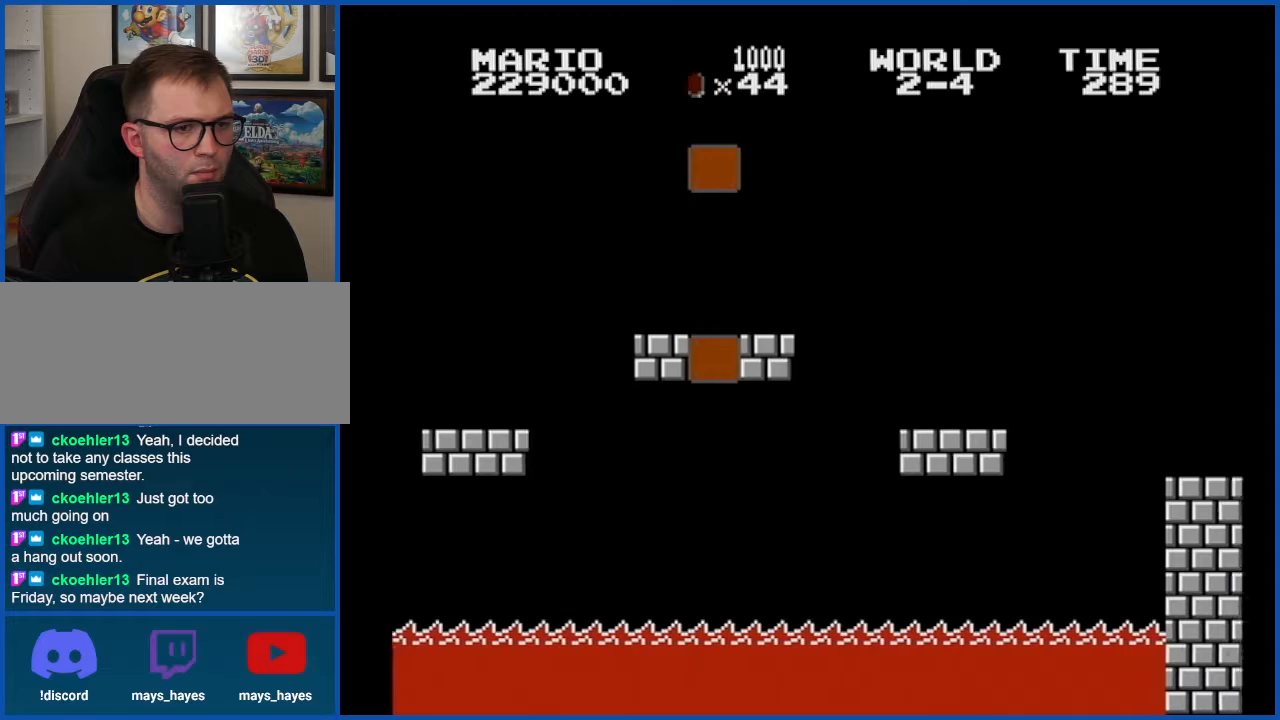
{"buttons": ["B"], "events": [[317, "DPAD_RIGHT", "up"]]}
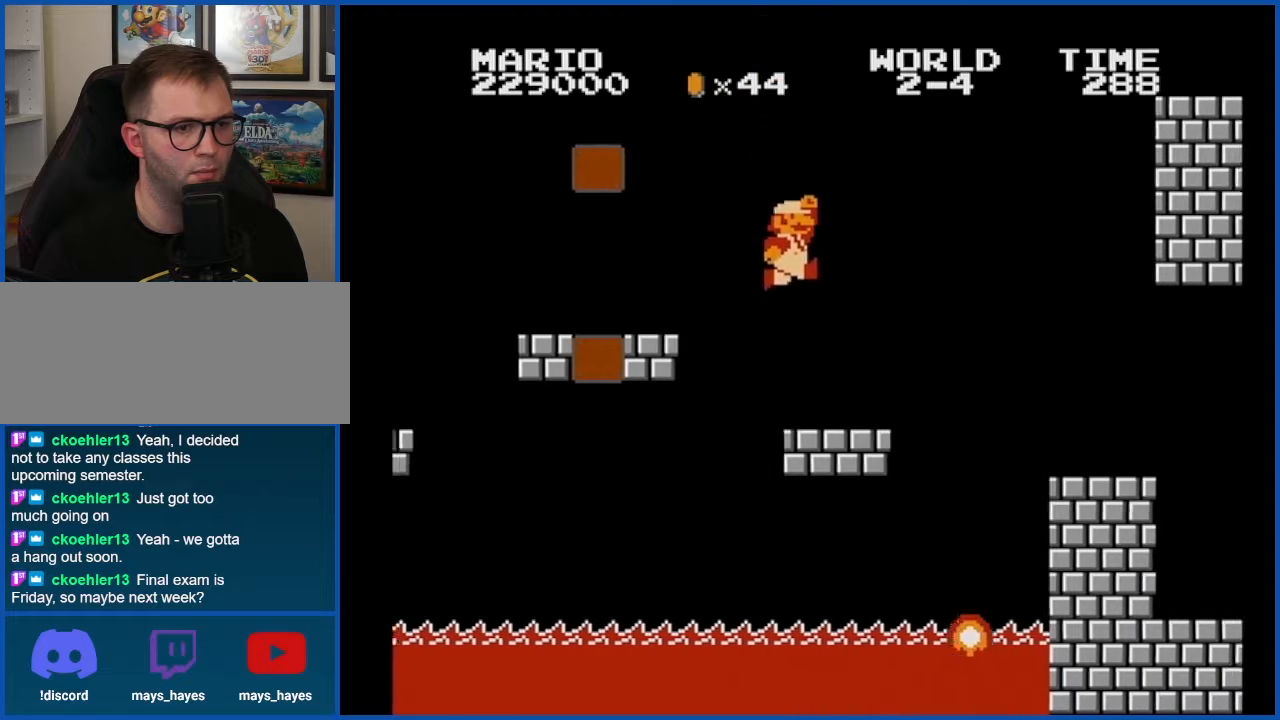
{"buttons": ["A", "B", "DPAD_RIGHT"], "events": [[117, "DPAD_RIGHT", "down"], [267, "A", "down"]]}
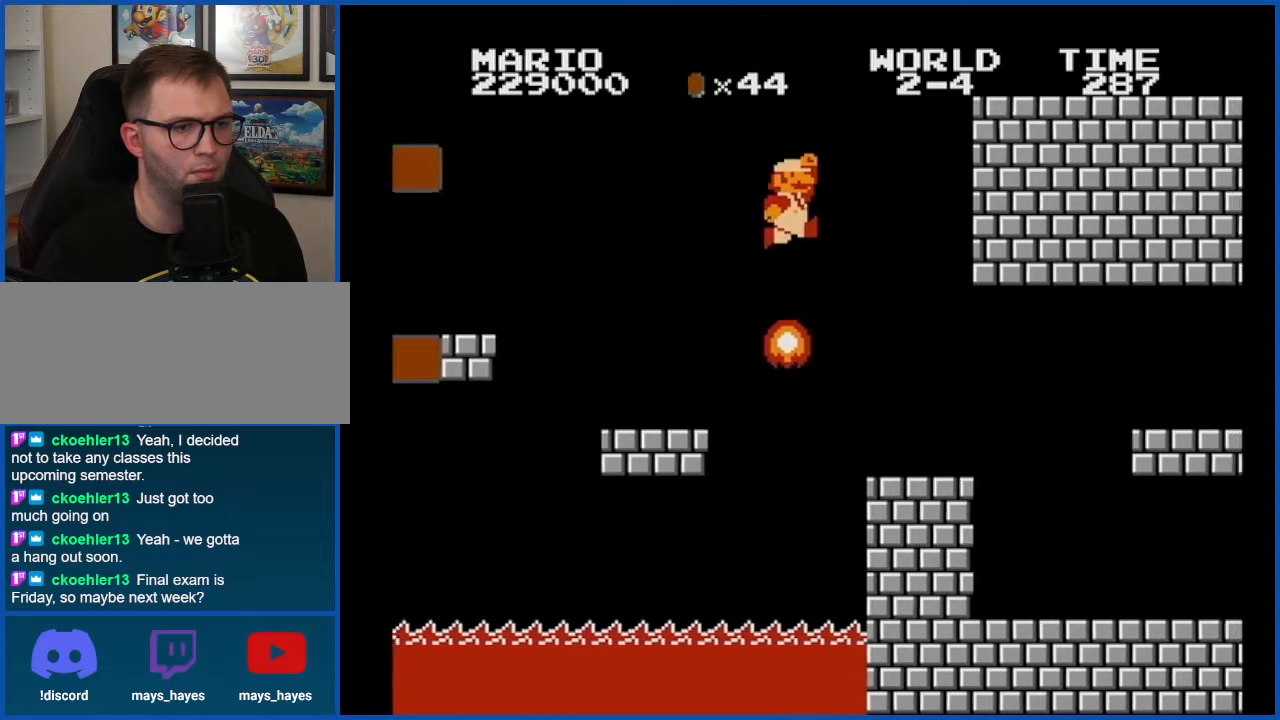
{"buttons": ["B", "DPAD_RIGHT"], "events": [[50, "DPAD_RIGHT", "up"], [83, "A", "up"], [116, "DPAD_LEFT", "down"], [300, "DPAD_LEFT", "up"], [300, "DPAD_UP", "down"], [333, "DPAD_UP", "up"], [367, "DPAD_RIGHT", "down"]]}
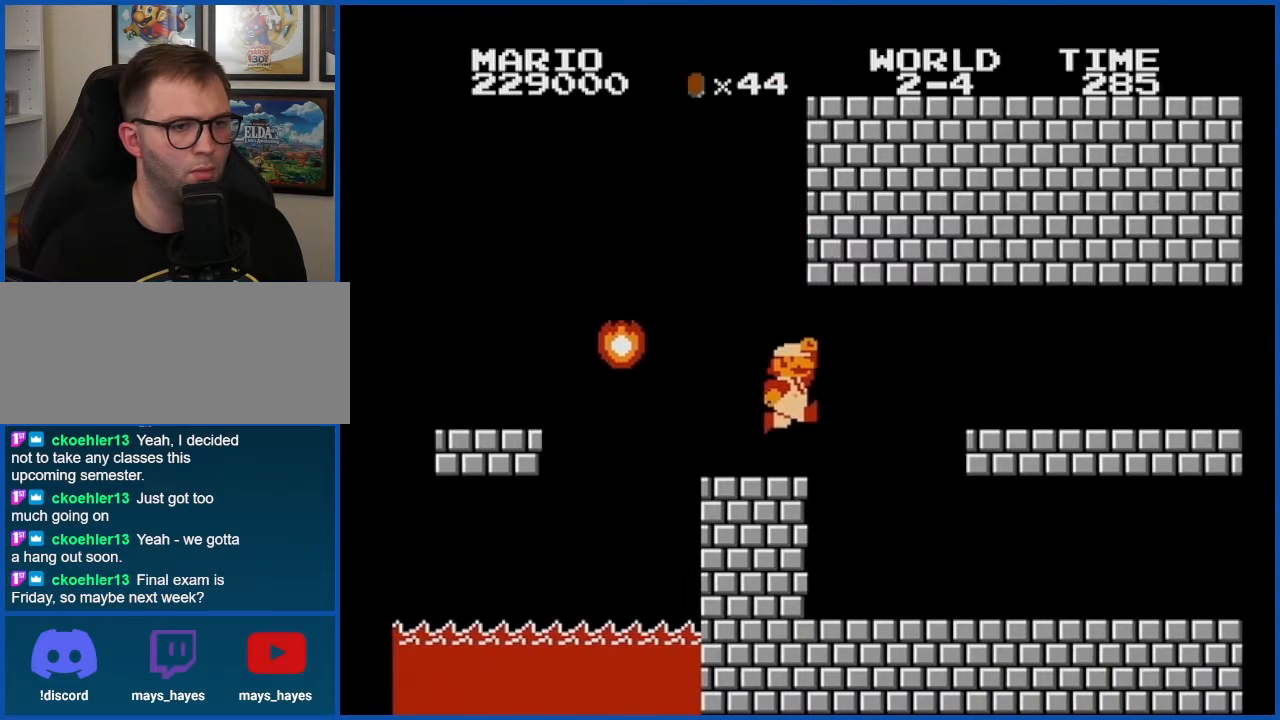
{"buttons": ["B", "DPAD_RIGHT"], "events": []}
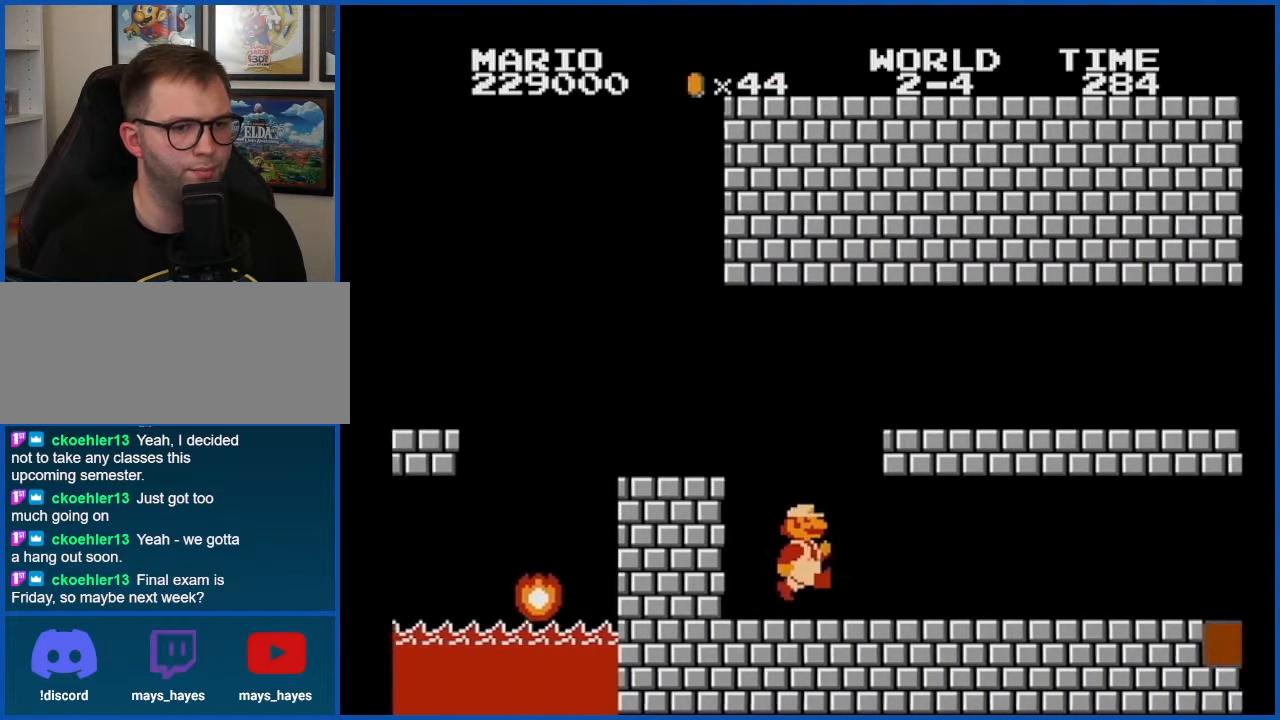
{"buttons": ["B", "DPAD_RIGHT"], "events": []}
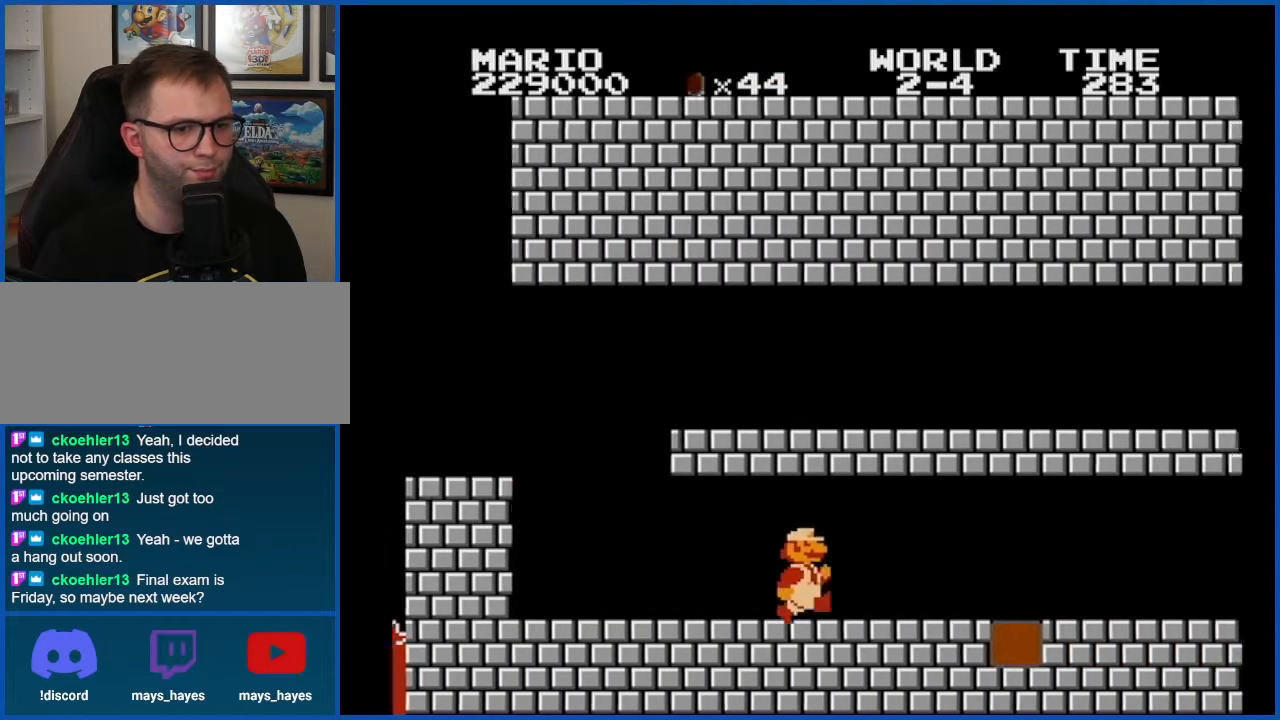
{"buttons": ["B"], "events": [[334, "DPAD_RIGHT", "up"]]}
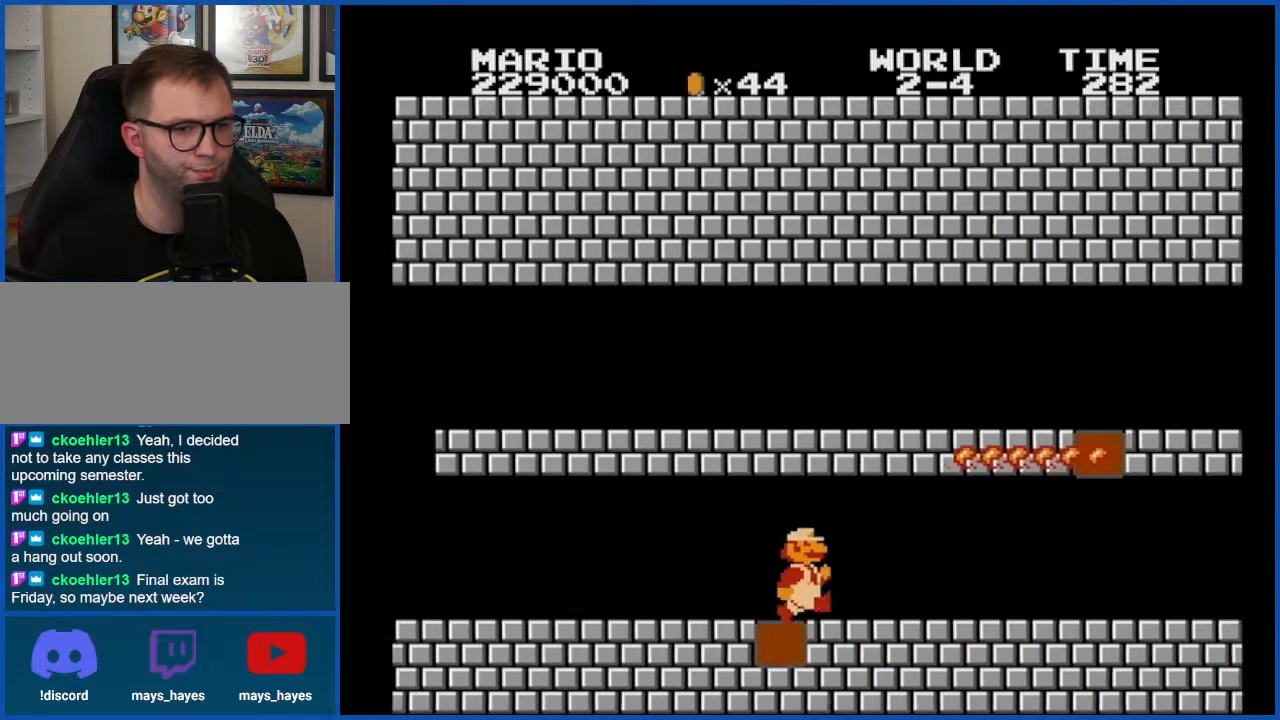
{"buttons": ["B"], "events": [[50, "DPAD_LEFT", "down"], [250, "DPAD_LEFT", "up"]]}
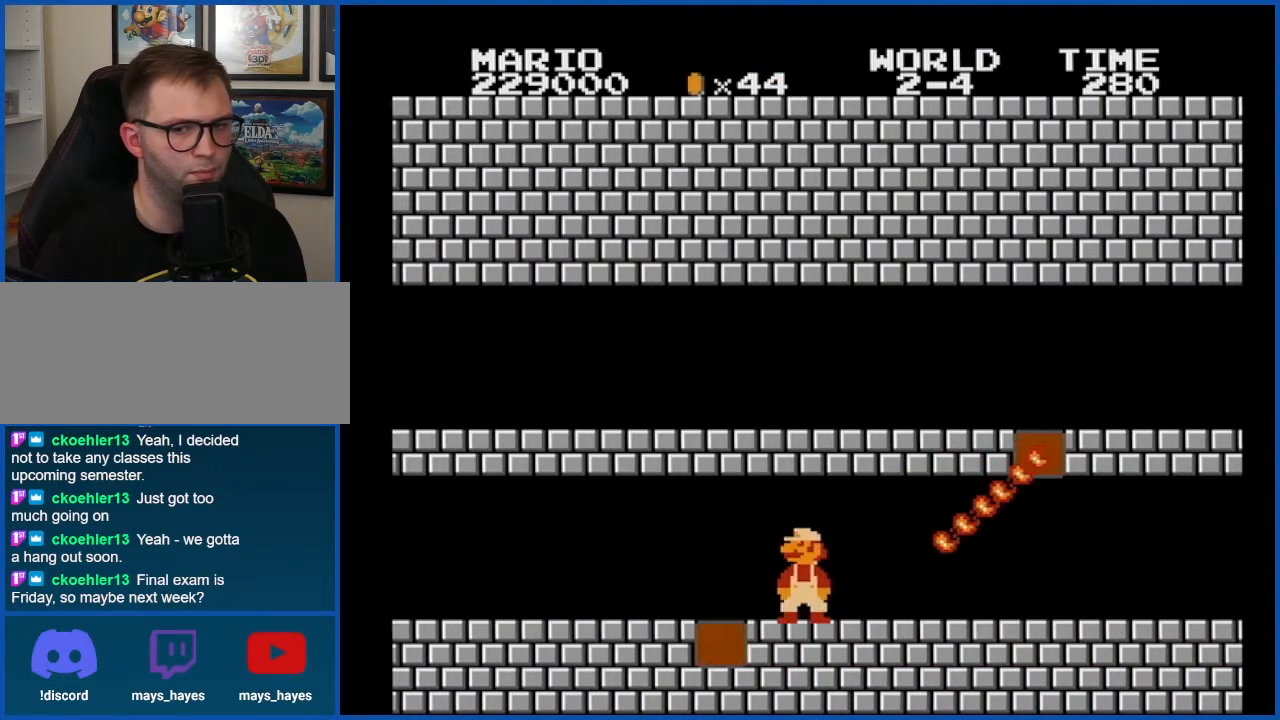
{"buttons": ["B", "DPAD_RIGHT"], "events": [[67, "DPAD_RIGHT", "down"]]}